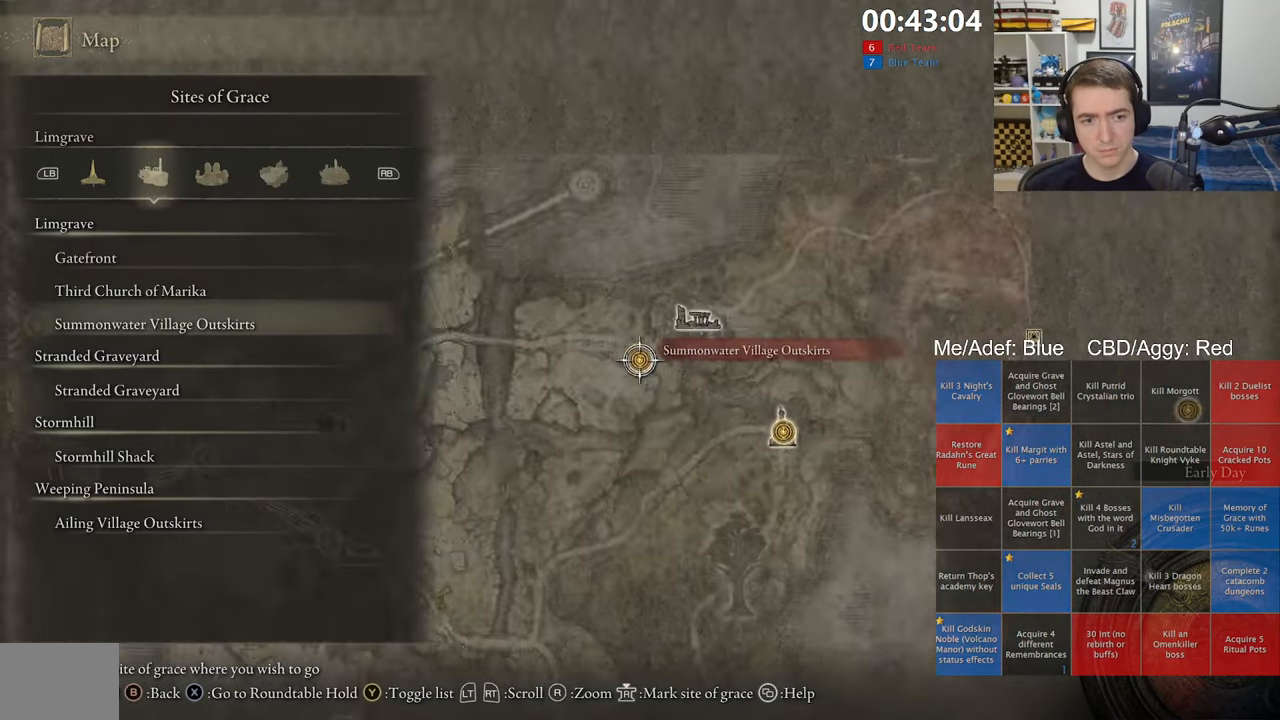
Gameplay with a controller (Xbox layout); each line is a JSON object with the inputs held at the frame after it (dt_ms = milliseconds from this image to that frame). "events" lists button and stick changes between this image and that frame as [ms after this image, input, new state], when the widget could be followed in between. Not read: START.
{"dt_ms": 500, "buttons": [], "left_stick": "center", "right_stick": "center", "events": [[33, "DPAD_DOWN", "down"], [117, "DPAD_DOWN", "up"], [267, "A", "down"], [367, "A", "up"], [383, "A", "down"], [500, "A", "up"]]}
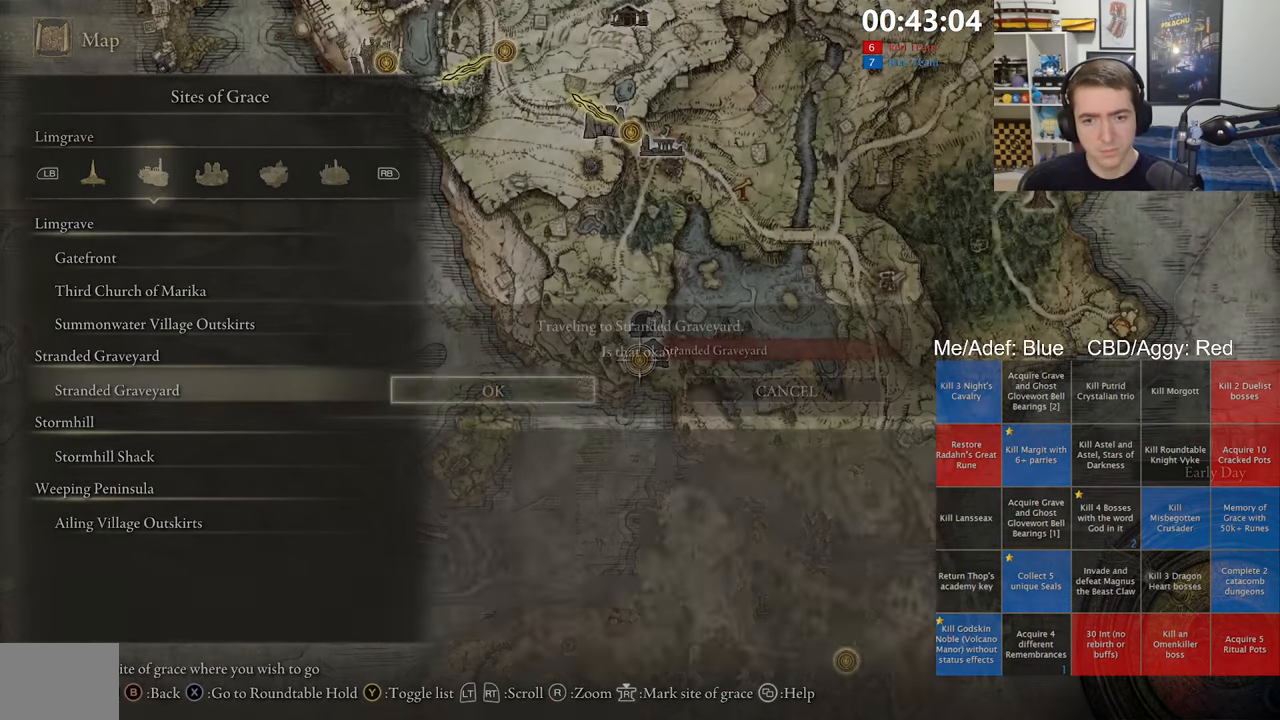
{"dt_ms": 500, "buttons": [], "left_stick": "center", "right_stick": "center", "events": []}
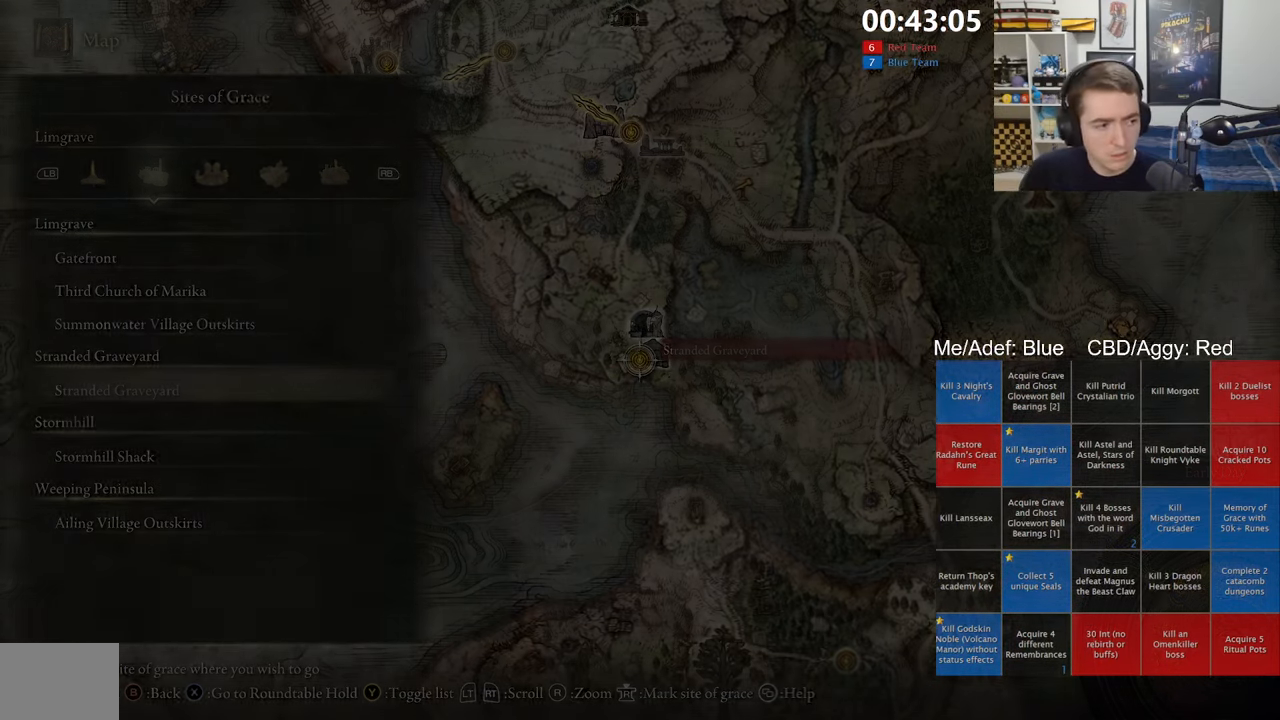
{"dt_ms": 500, "buttons": [], "left_stick": "center", "right_stick": "center", "events": []}
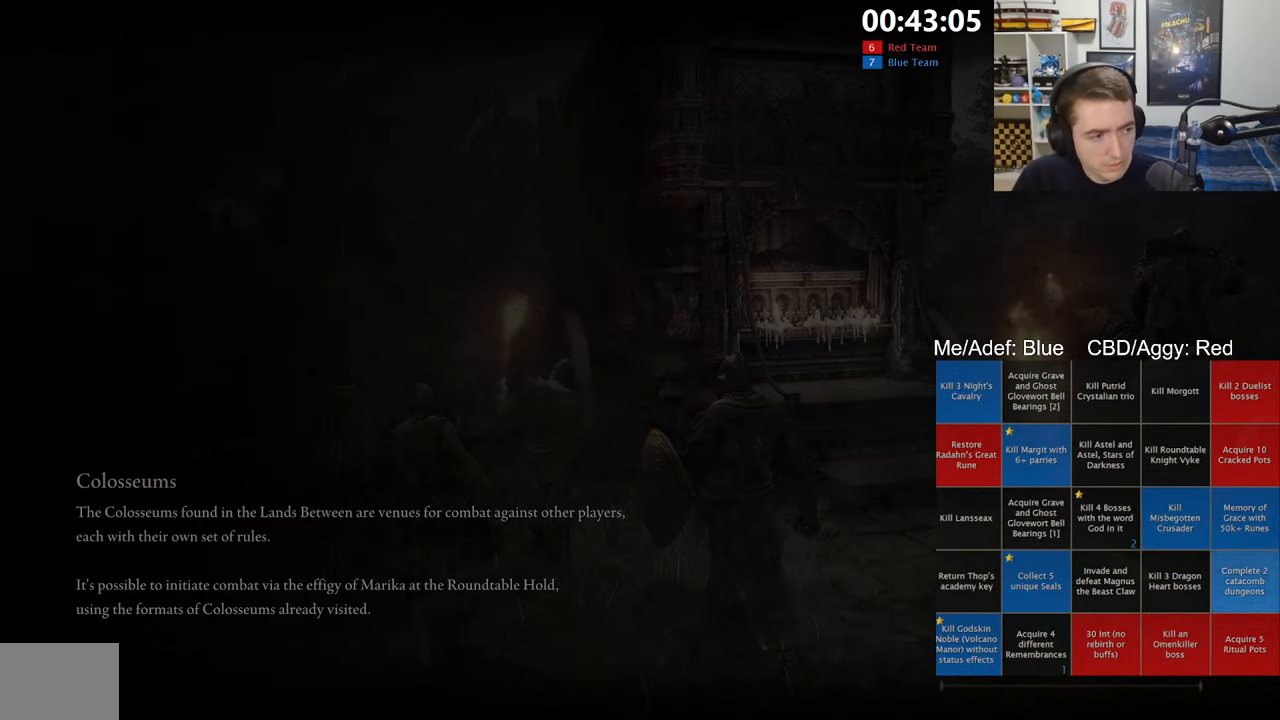
{"dt_ms": 500, "buttons": [], "left_stick": "center", "right_stick": "center", "events": []}
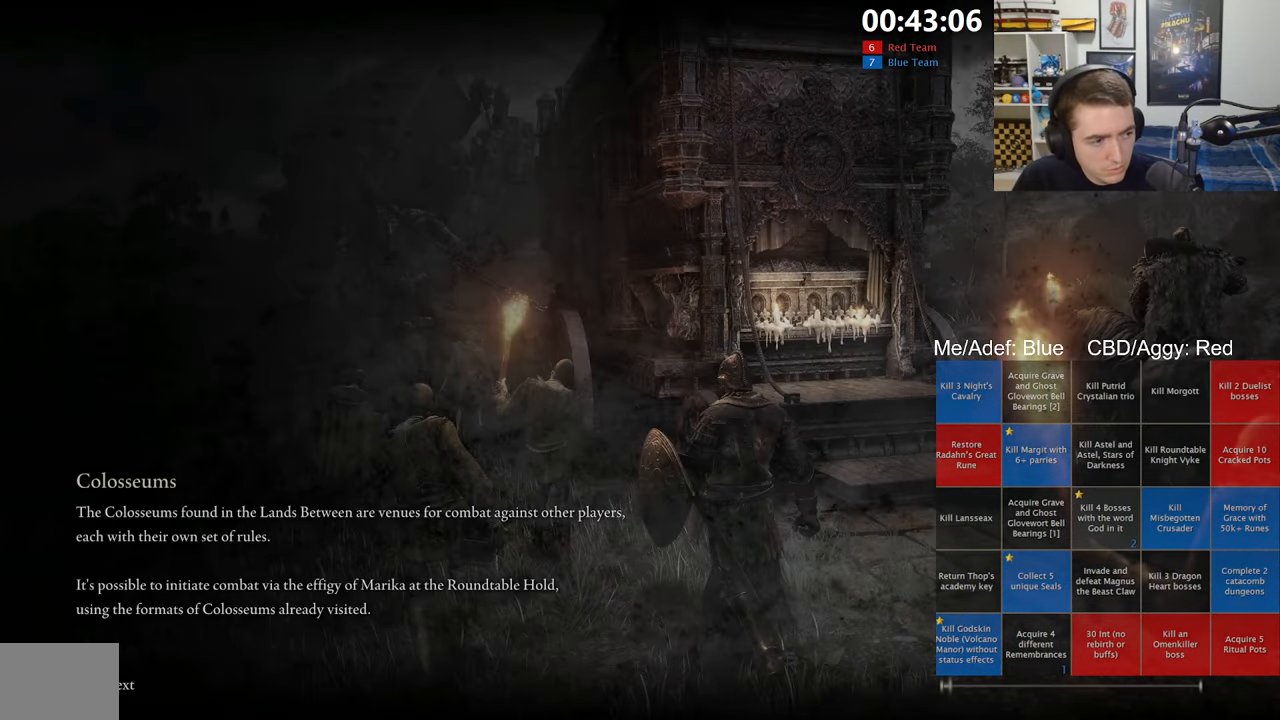
{"dt_ms": 500, "buttons": [], "left_stick": "center", "right_stick": "center", "events": []}
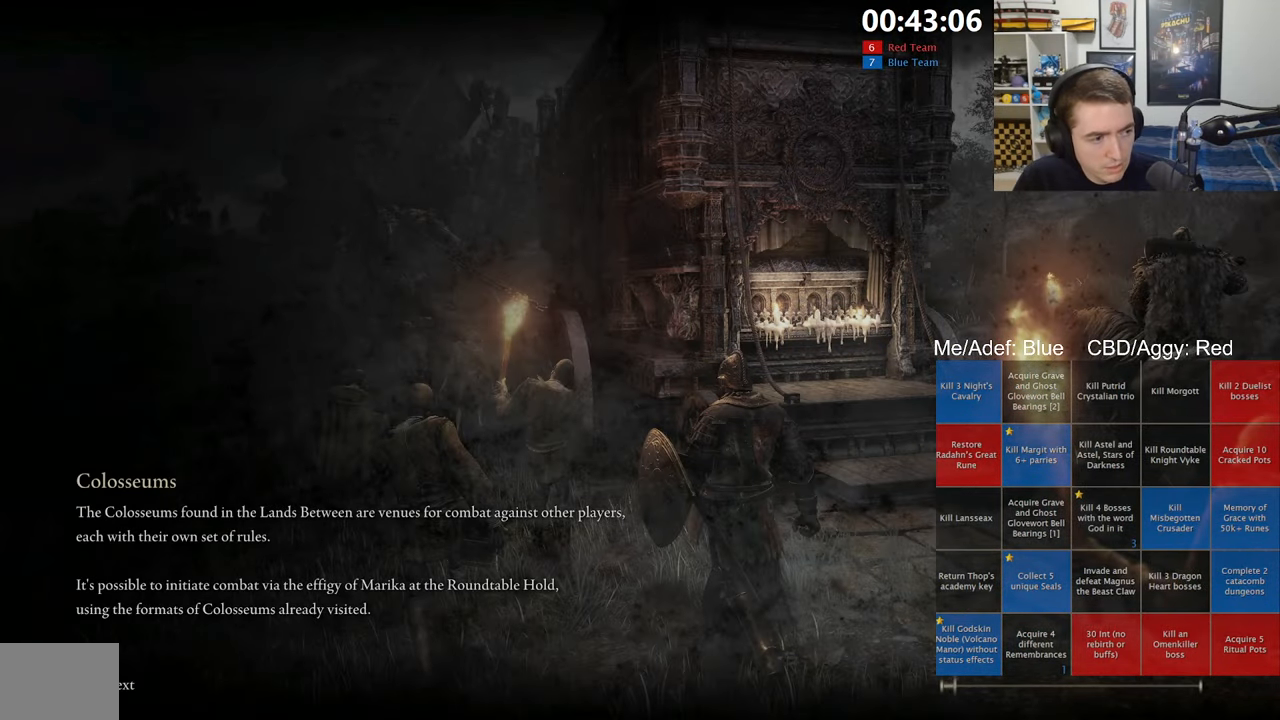
{"dt_ms": 500, "buttons": [], "left_stick": "center", "right_stick": "center", "events": []}
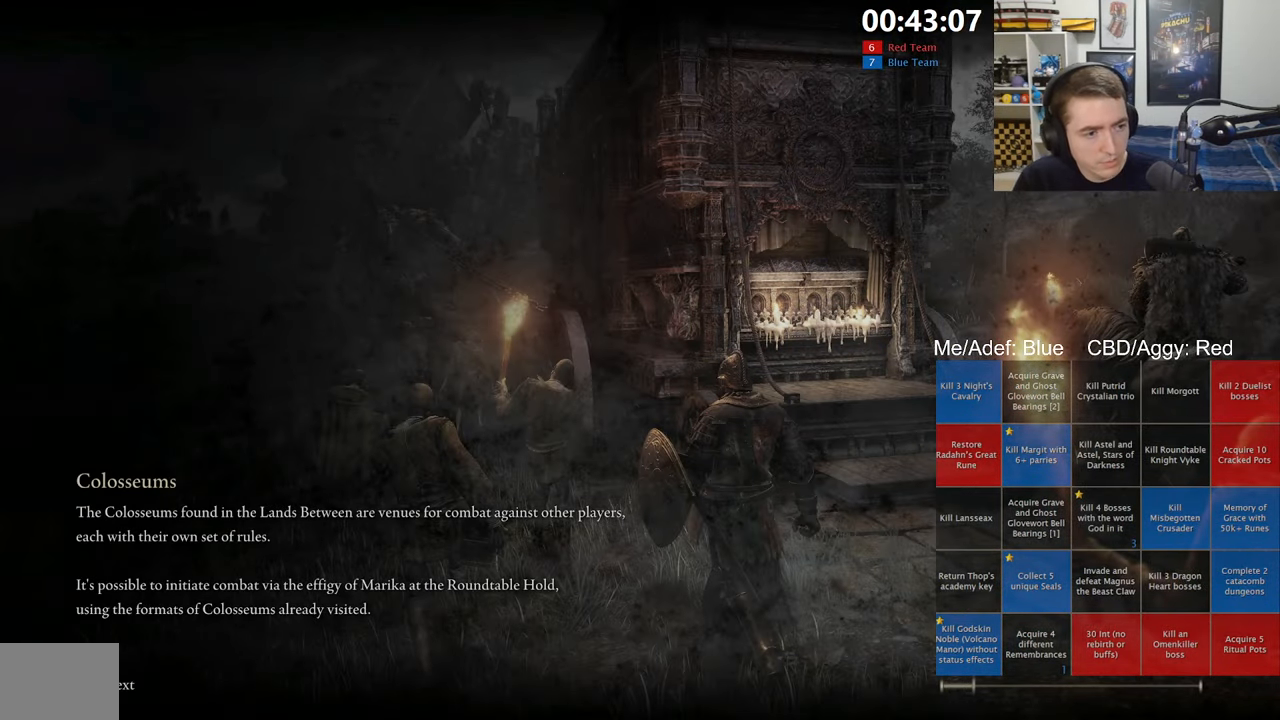
{"dt_ms": 500, "buttons": [], "left_stick": "center", "right_stick": "center", "events": []}
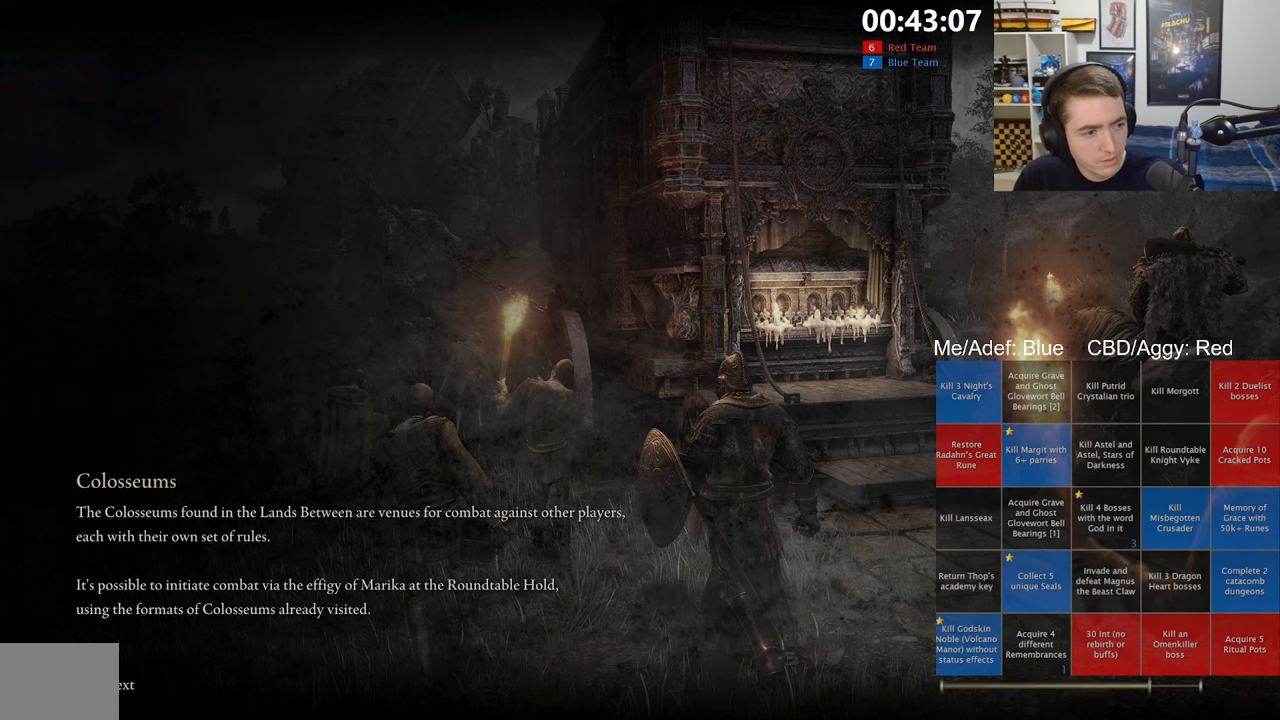
{"dt_ms": 500, "buttons": [], "left_stick": "center", "right_stick": "center", "events": []}
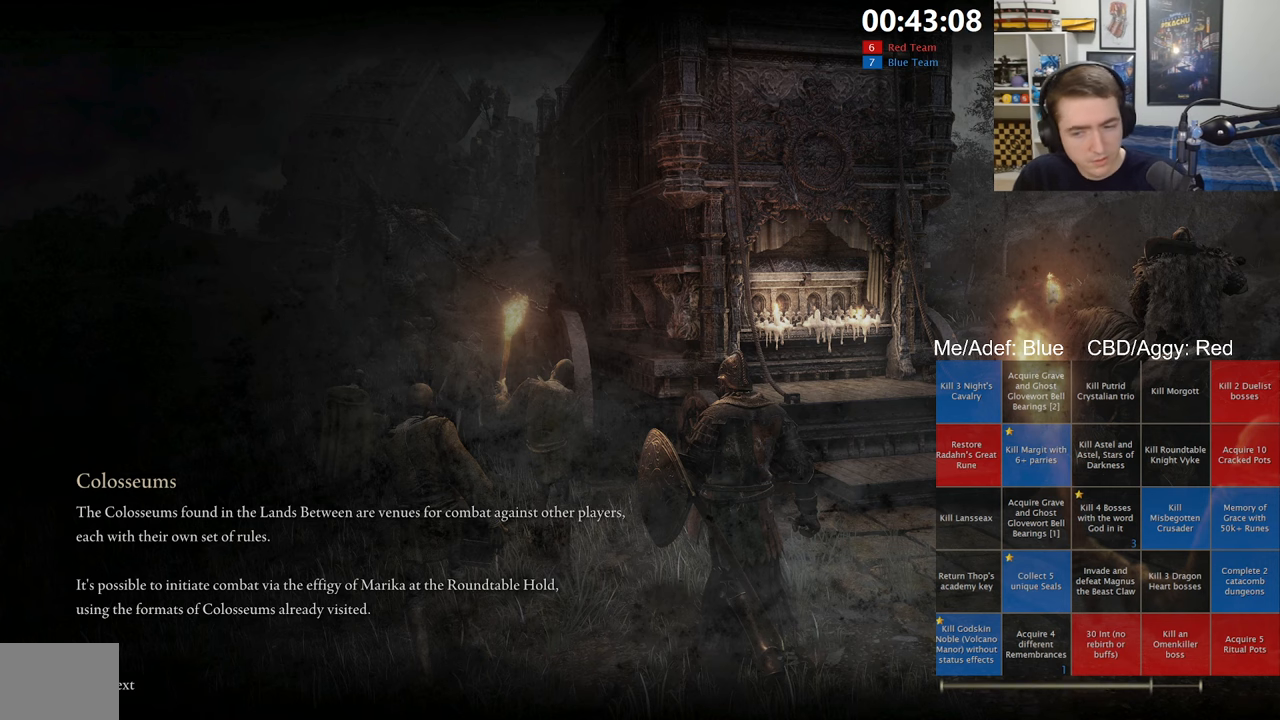
{"dt_ms": 500, "buttons": [], "left_stick": "center", "right_stick": "center", "events": []}
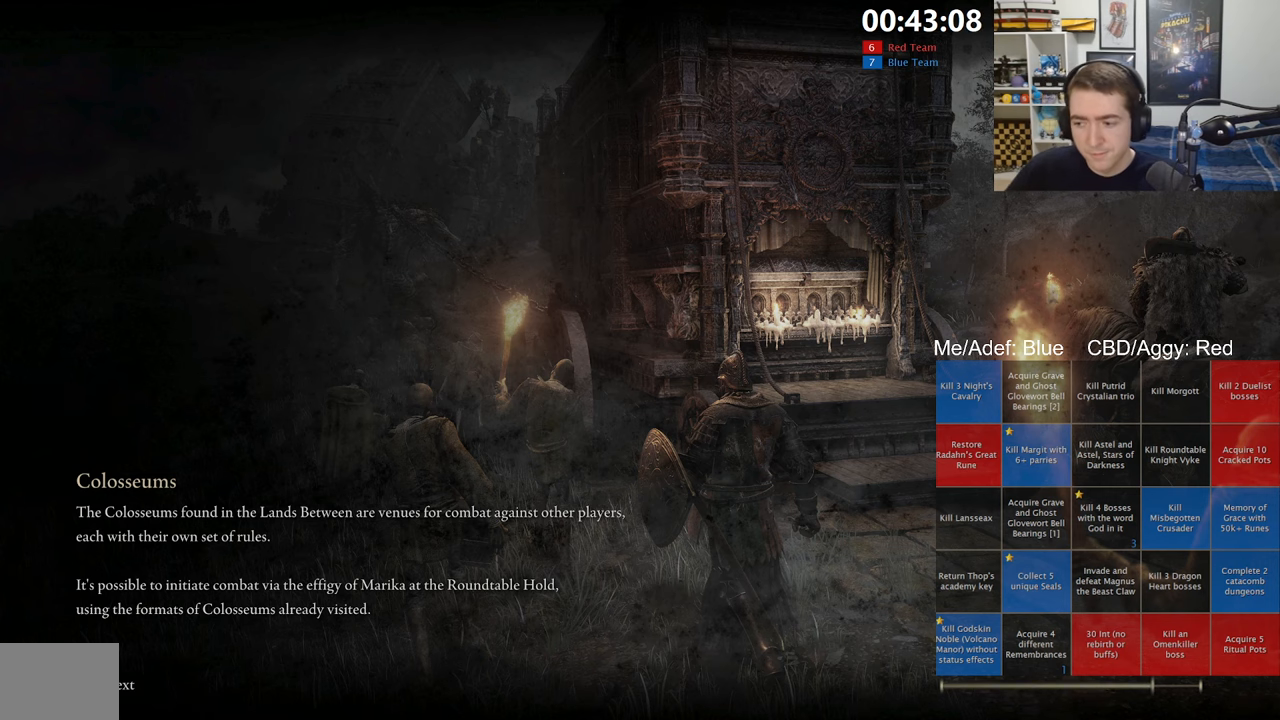
{"dt_ms": 500, "buttons": ["B"], "left_stick": "up-right", "right_stick": "center", "events": [[284, "left_stick", "up-right"], [350, "B", "down"]]}
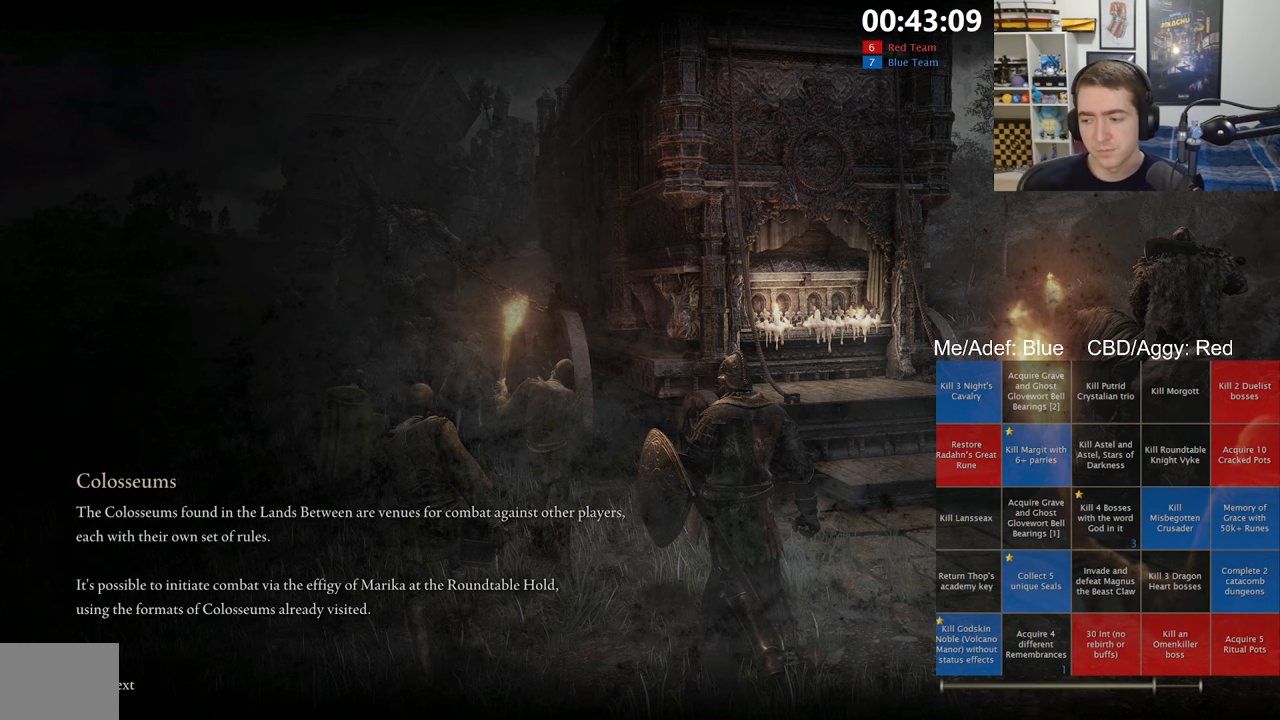
{"dt_ms": 500, "buttons": ["B"], "left_stick": "down-right", "right_stick": "center", "events": [[117, "left_stick", "down-right"]]}
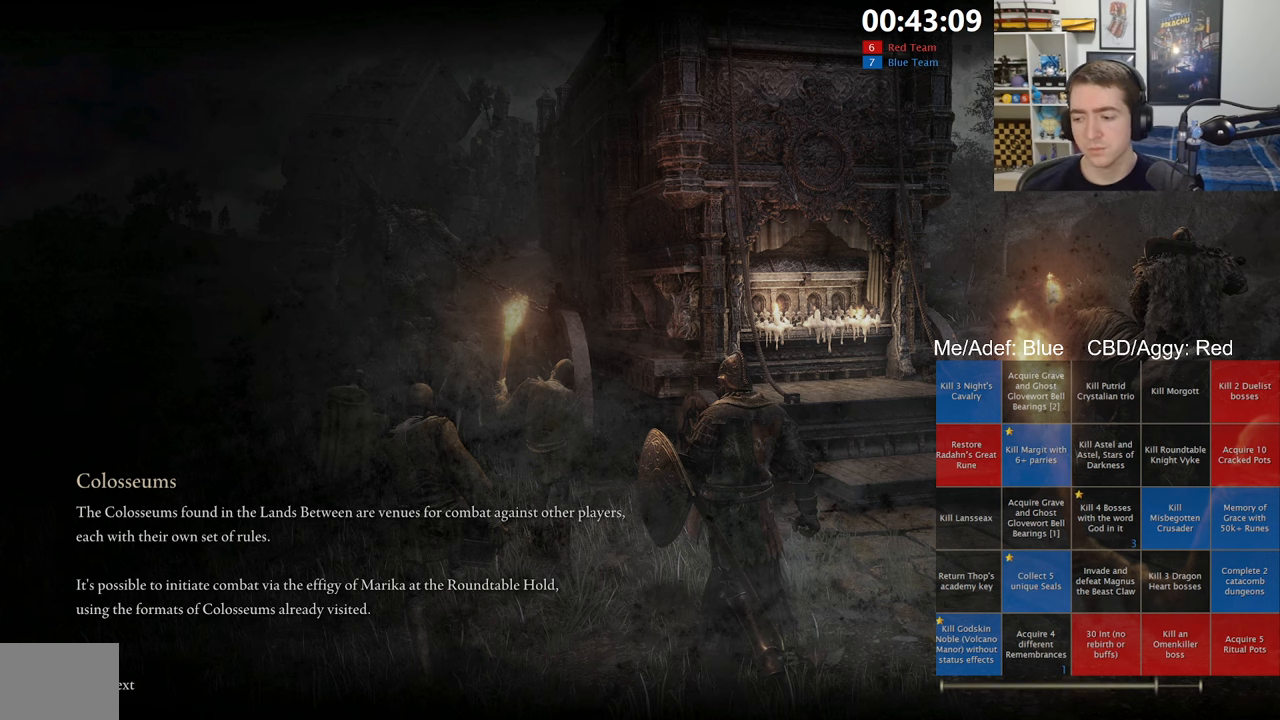
{"dt_ms": 500, "buttons": ["B"], "left_stick": "down-right", "right_stick": "center", "events": [[250, "left_stick", "right"], [467, "left_stick", "down-right"]]}
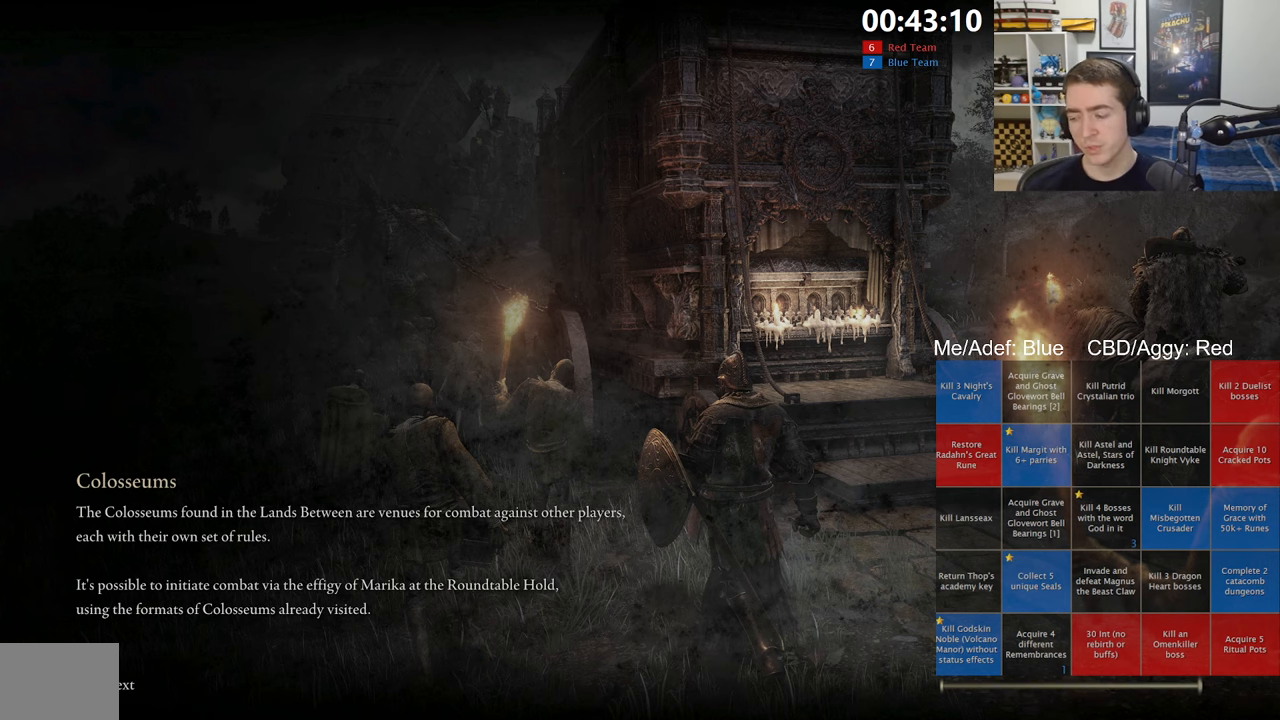
{"dt_ms": 500, "buttons": ["B"], "left_stick": "down-right", "right_stick": "center", "events": []}
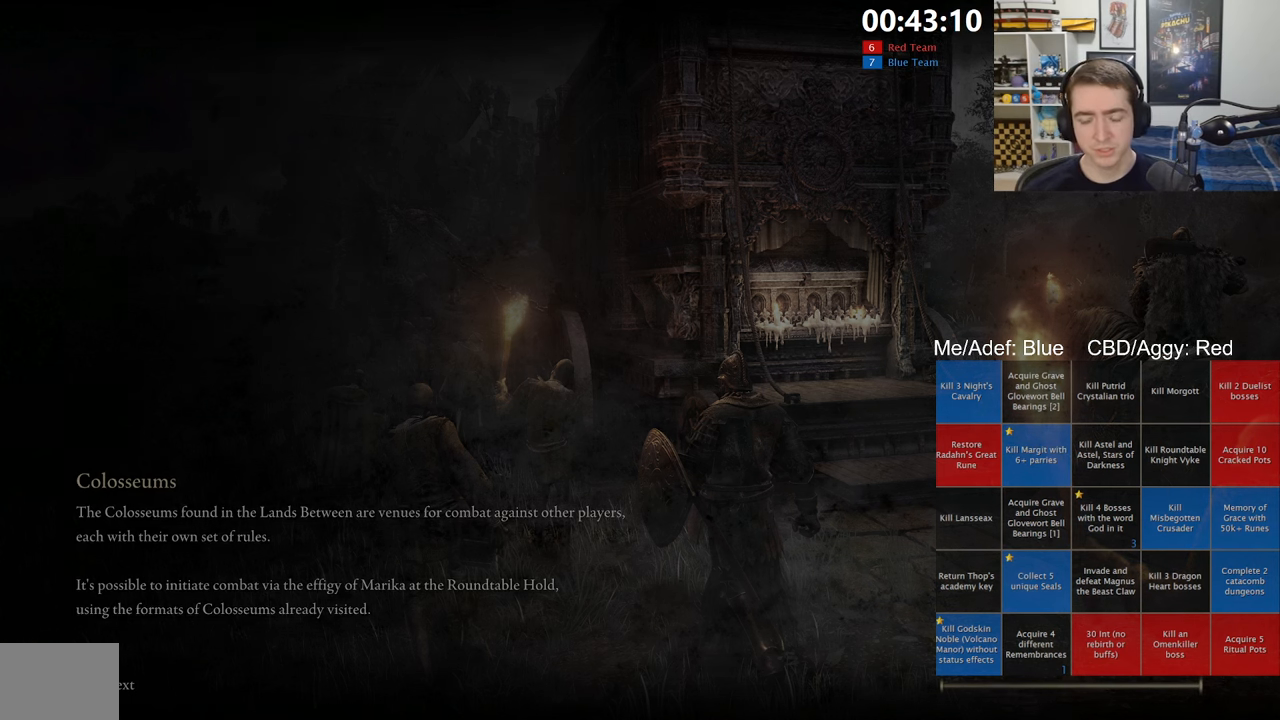
{"dt_ms": 500, "buttons": ["B"], "left_stick": "down-right", "right_stick": "center", "events": [[334, "right_stick", "right"], [417, "right_stick", "center"]]}
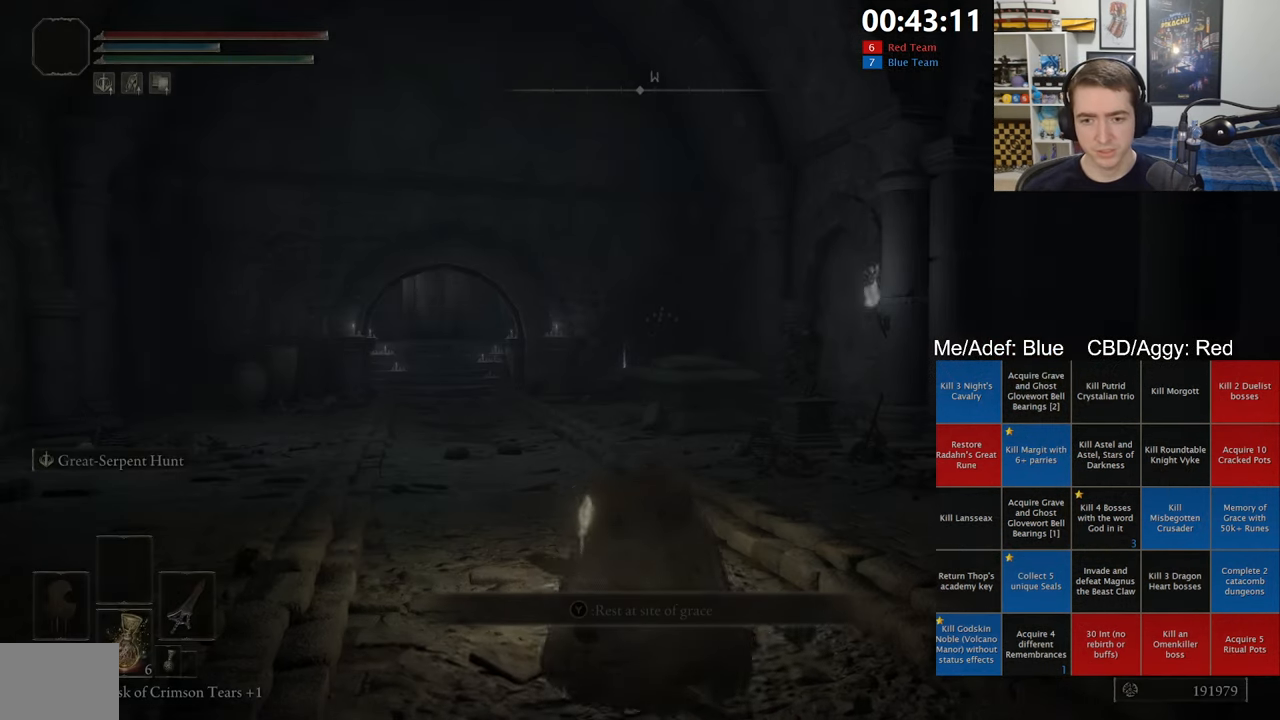
{"dt_ms": 500, "buttons": ["B"], "left_stick": "up-right", "right_stick": "right", "events": [[67, "left_stick", "right"], [134, "right_stick", "right"], [417, "left_stick", "up-right"]]}
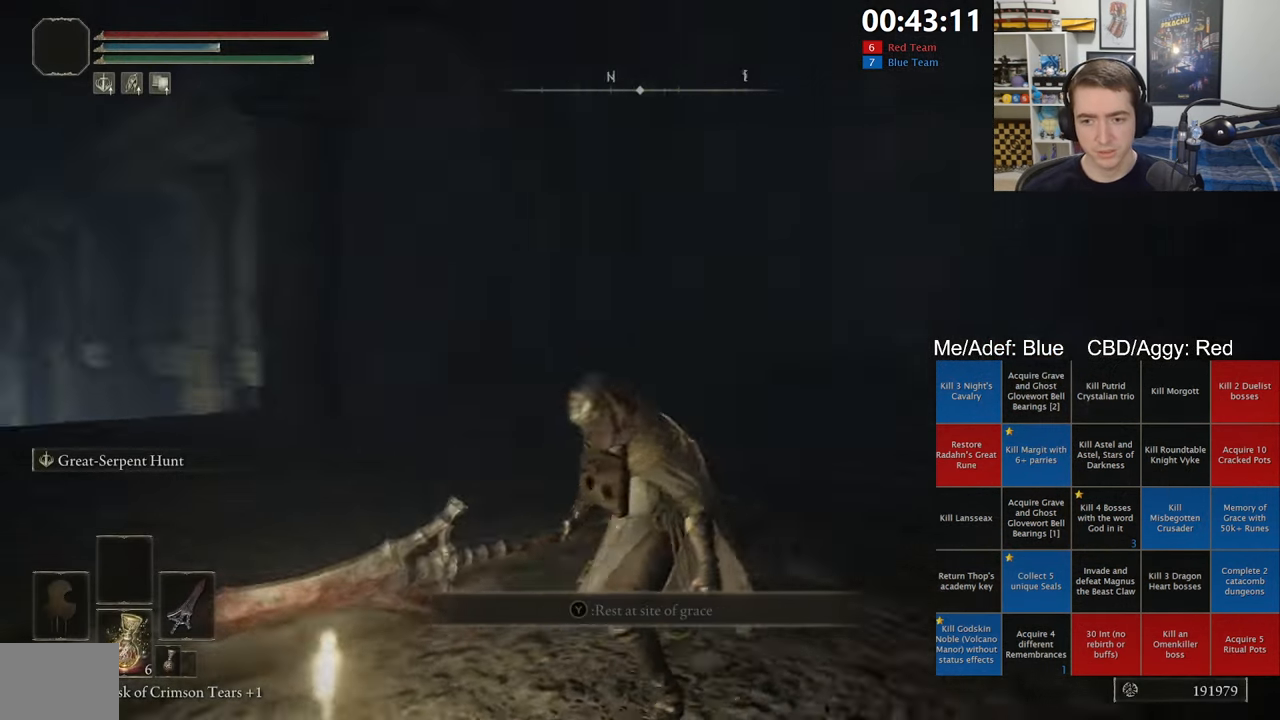
{"dt_ms": 500, "buttons": ["B"], "left_stick": "up-right", "right_stick": "center", "events": [[84, "right_stick", "center"]]}
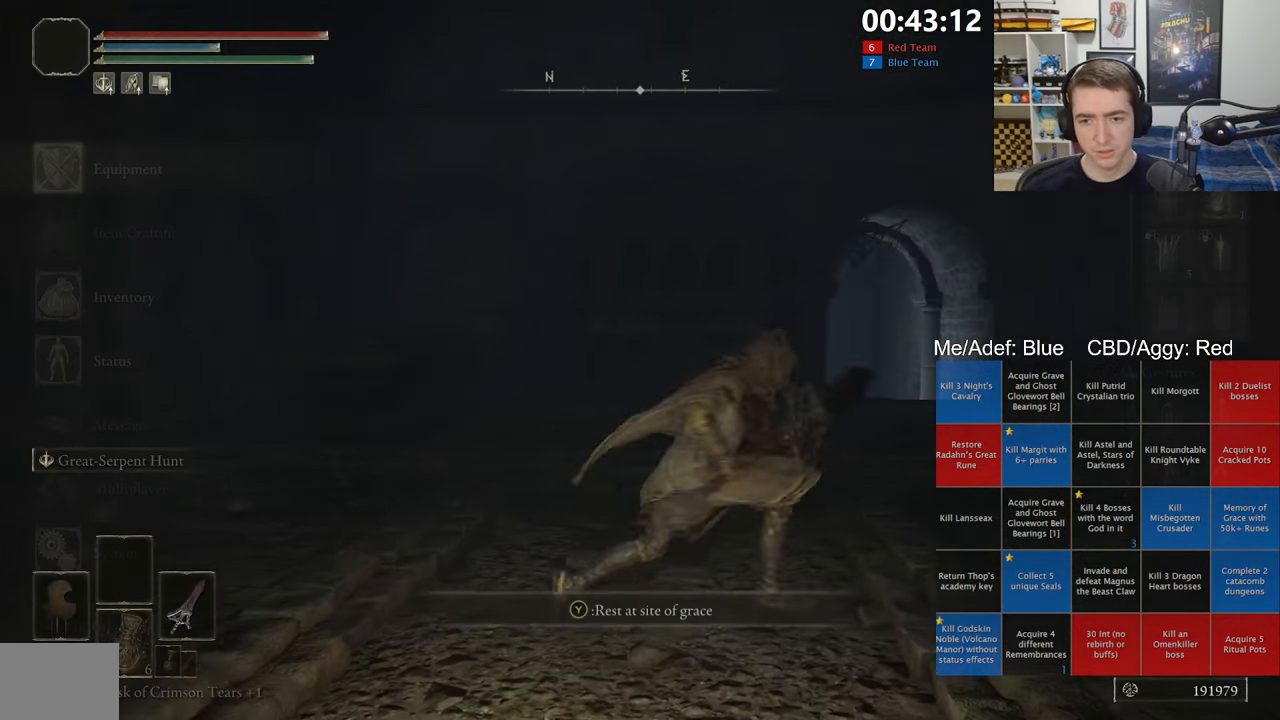
{"dt_ms": 1000, "buttons": ["B"], "left_stick": "up", "right_stick": "center", "events": [[117, "A", "down"], [234, "A", "up"], [433, "DPAD_DOWN", "down"], [533, "DPAD_DOWN", "up"], [583, "DPAD_DOWN", "down"], [666, "DPAD_DOWN", "up"], [883, "left_stick", "up"]]}
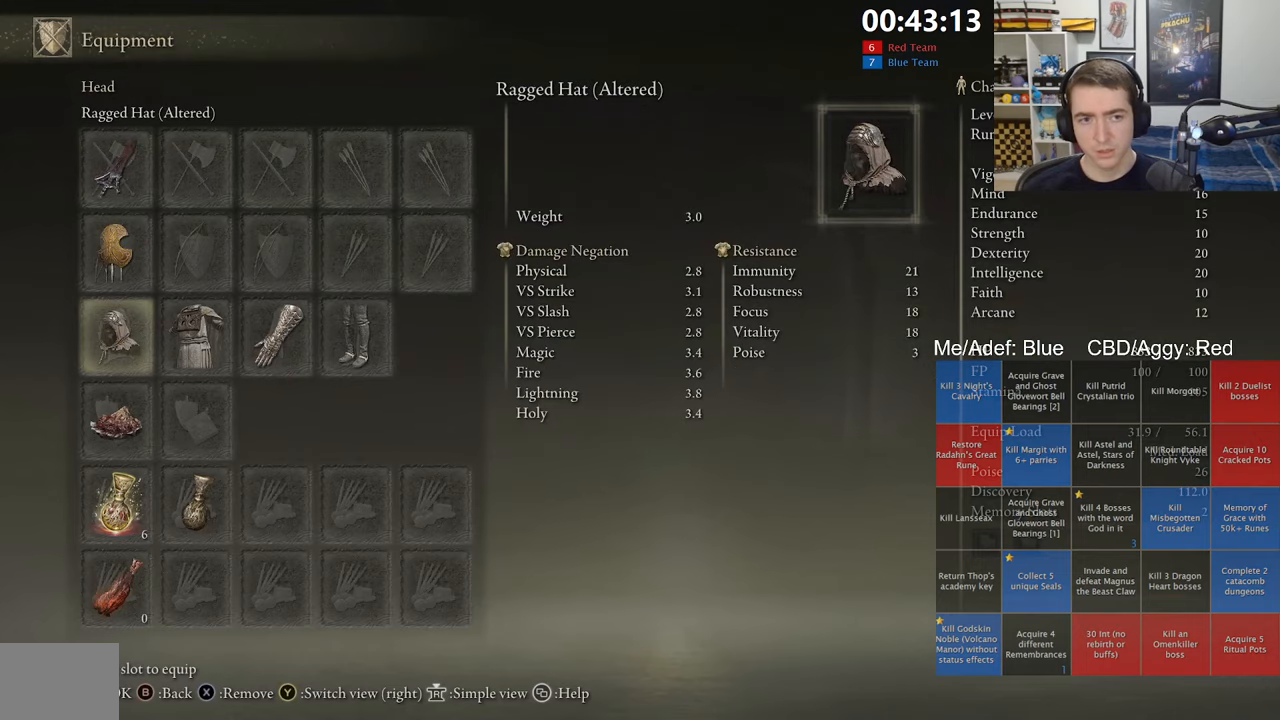
{"dt_ms": 500, "buttons": ["B"], "left_stick": "up", "right_stick": "center", "events": []}
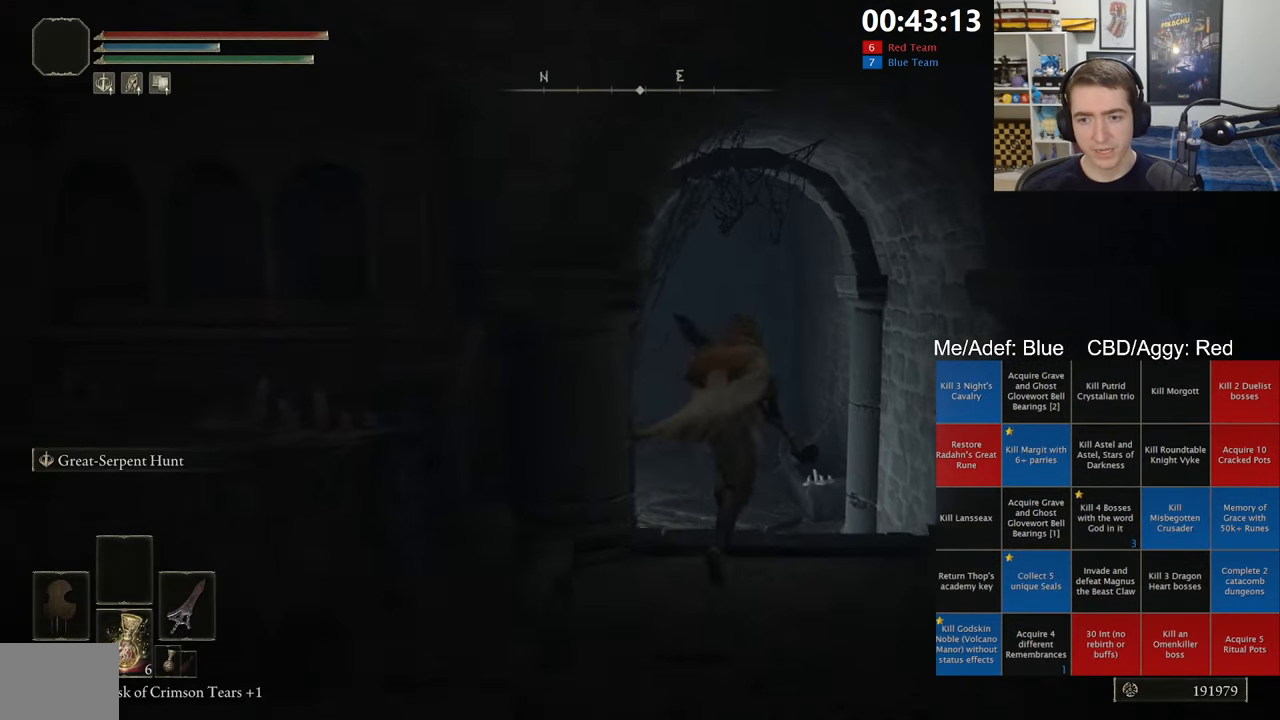
{"dt_ms": 500, "buttons": ["B"], "left_stick": "up", "right_stick": "left", "events": [[433, "right_stick", "left"]]}
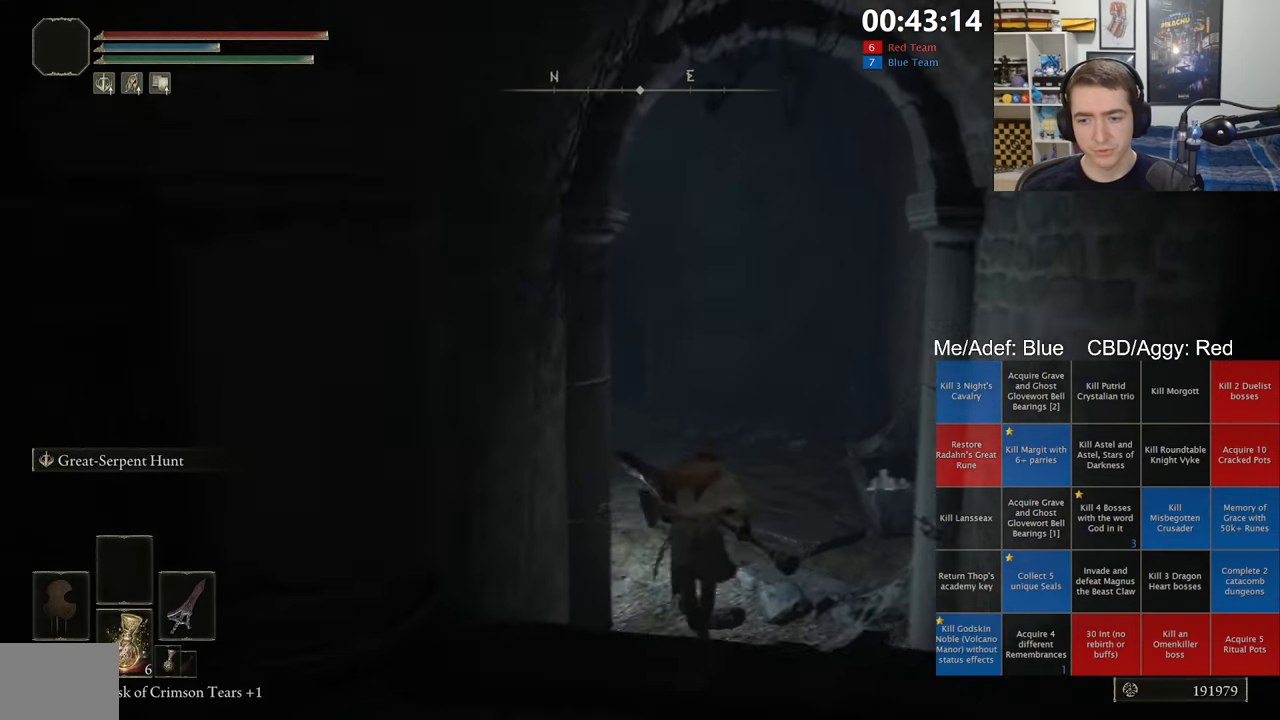
{"dt_ms": 500, "buttons": ["B"], "left_stick": "up", "right_stick": "center", "events": [[50, "right_stick", "center"]]}
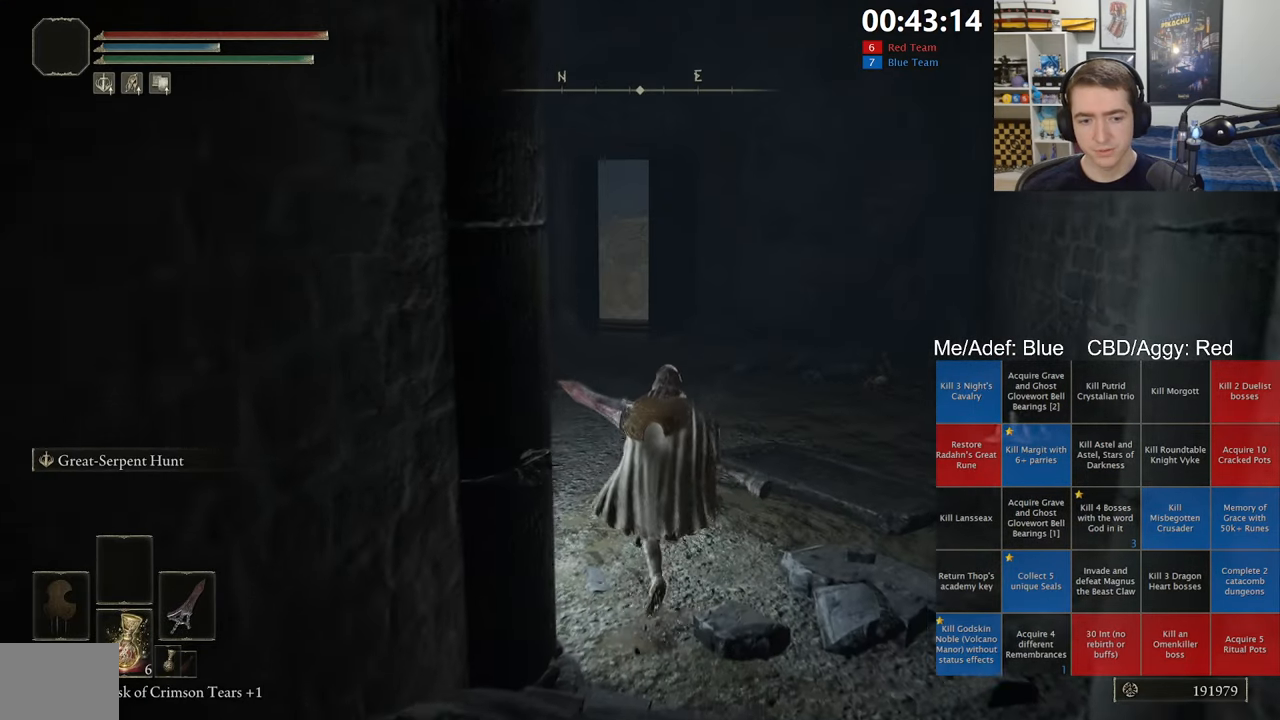
{"dt_ms": 500, "buttons": ["A", "B"], "left_stick": "up", "right_stick": "center", "events": [[333, "A", "down"], [416, "A", "up"], [483, "A", "down"]]}
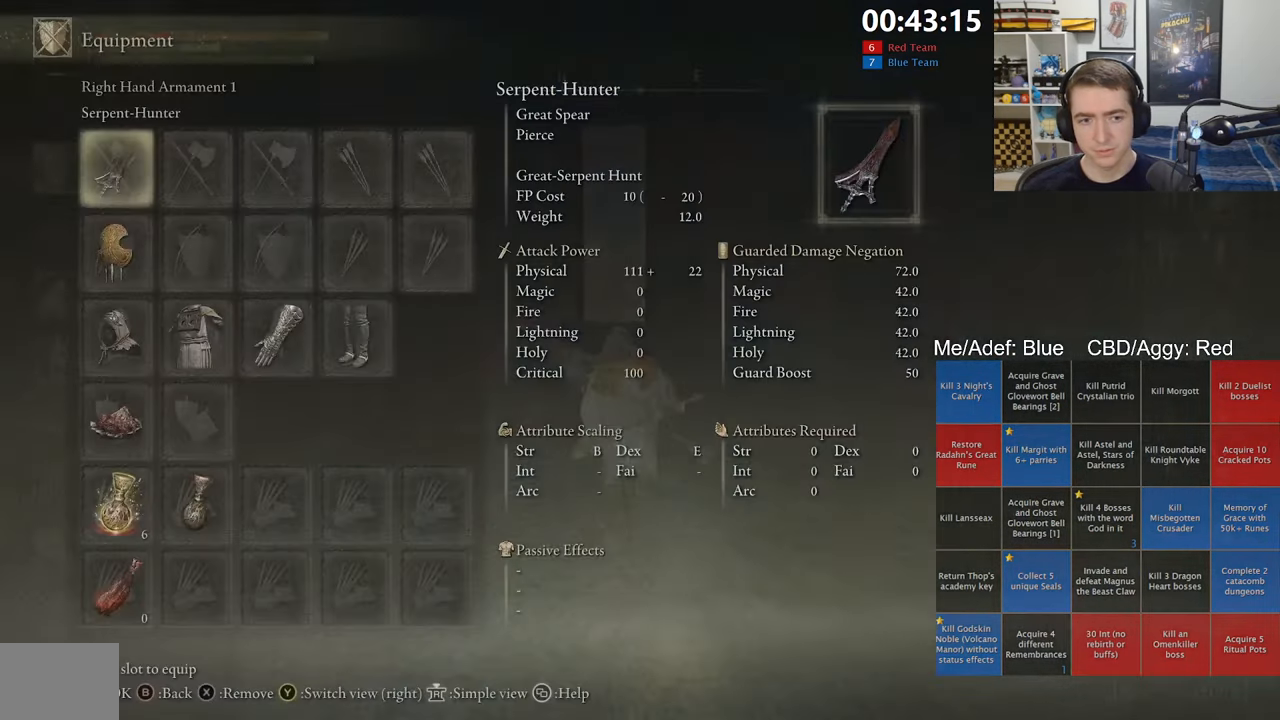
{"dt_ms": 500, "buttons": ["B", "DPAD_UP"], "left_stick": "up", "right_stick": "center", "events": [[116, "A", "up"], [466, "DPAD_UP", "down"]]}
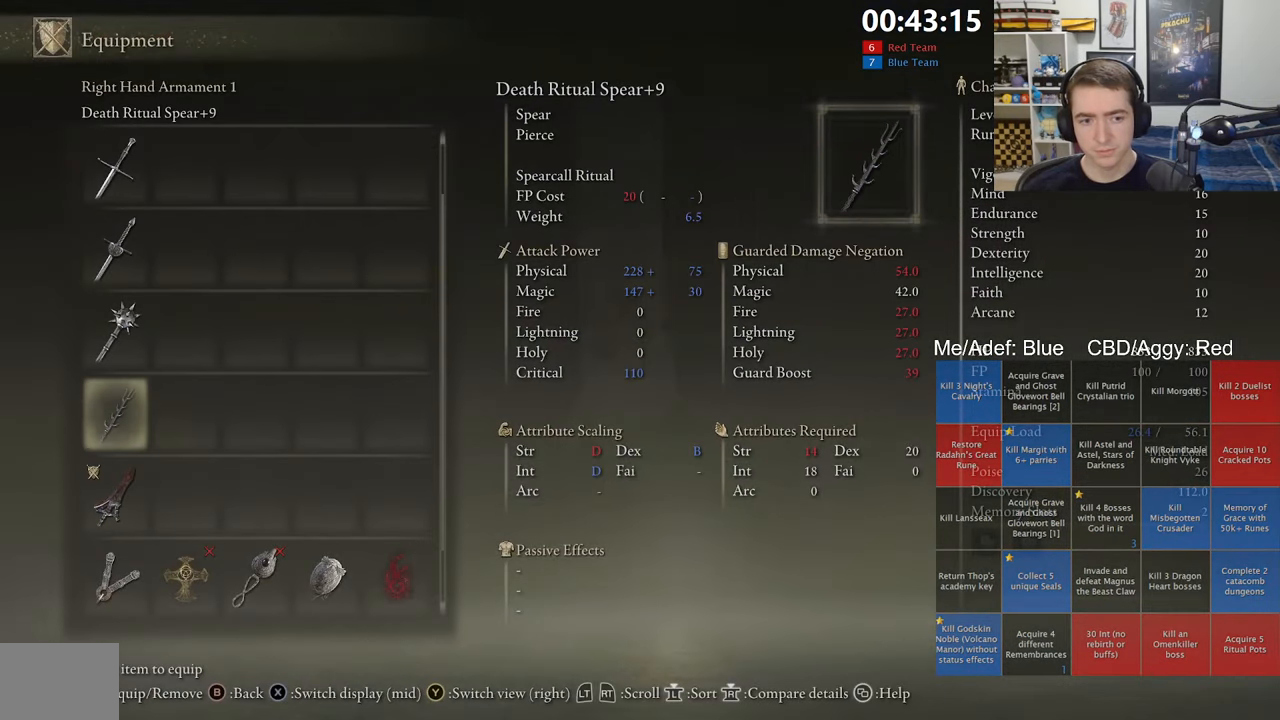
{"dt_ms": 500, "buttons": ["B"], "left_stick": "up", "right_stick": "center", "events": [[33, "DPAD_UP", "up"], [233, "A", "down"], [366, "A", "up"]]}
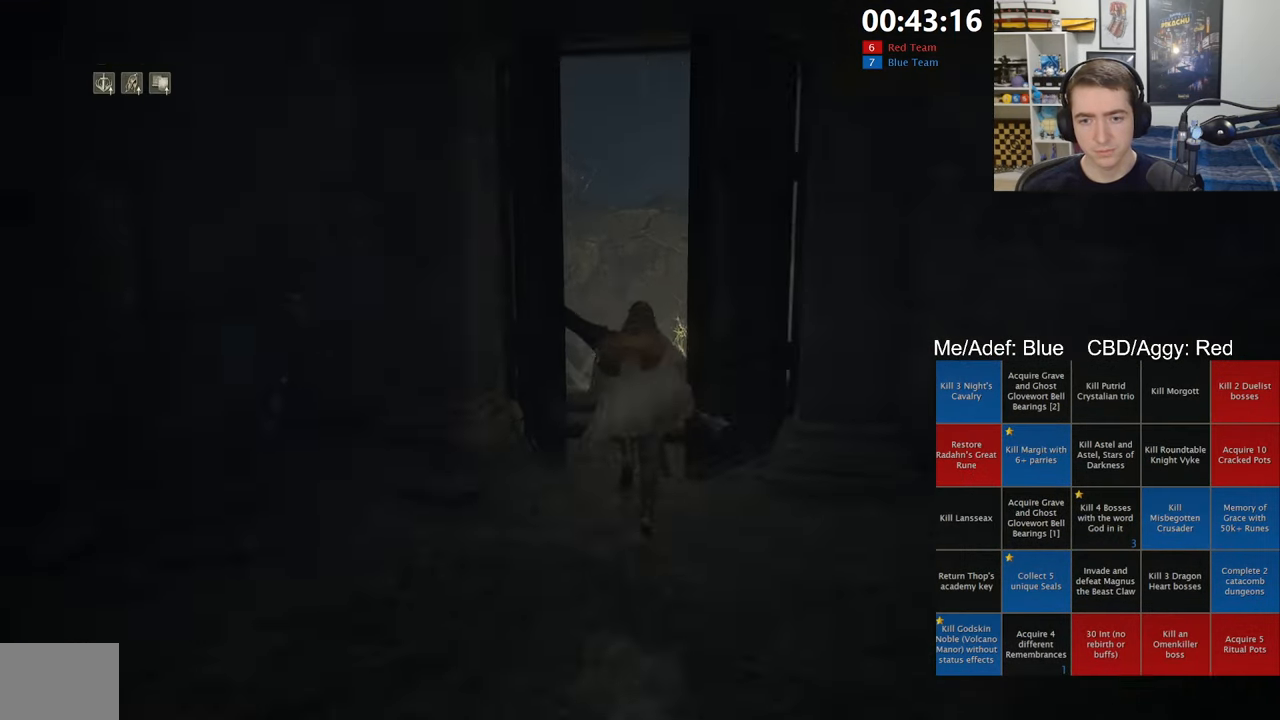
{"dt_ms": 500, "buttons": ["A", "B"], "left_stick": "up", "right_stick": "center", "events": [[433, "A", "down"]]}
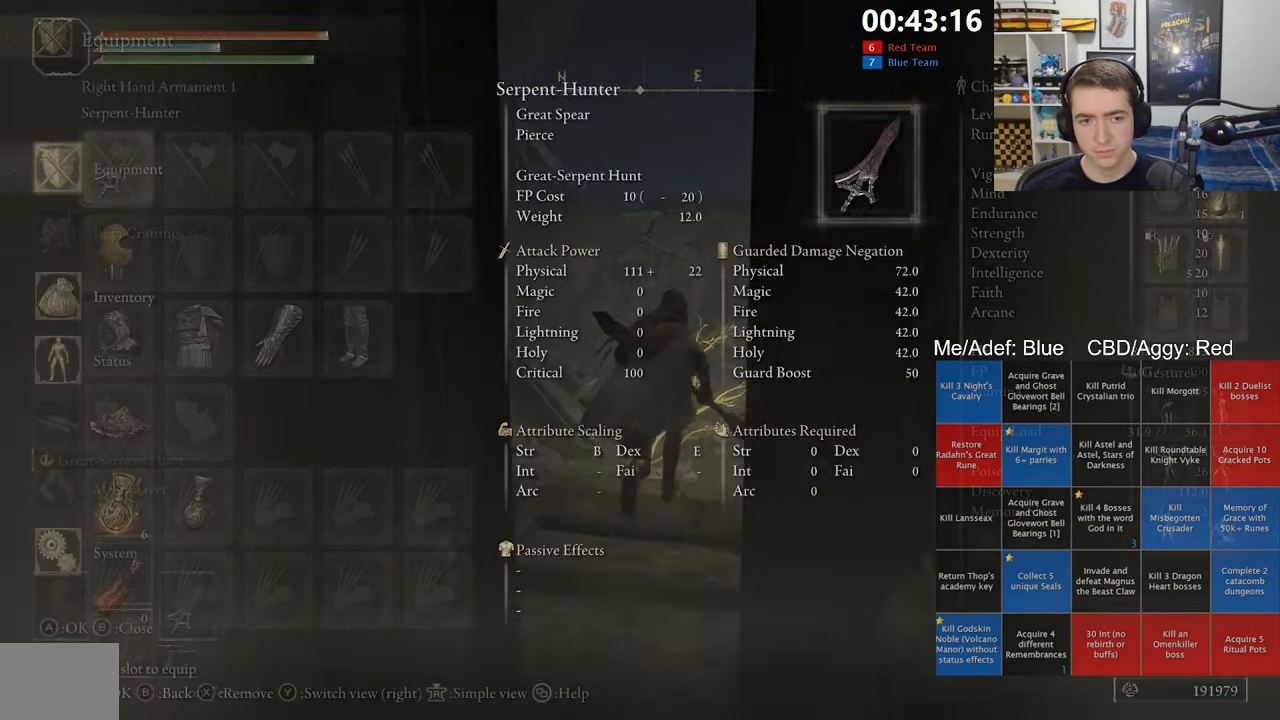
{"dt_ms": 500, "buttons": ["B"], "left_stick": "up", "right_stick": "center", "events": [[66, "A", "up"], [83, "DPAD_DOWN", "down"], [150, "DPAD_DOWN", "up"], [216, "DPAD_DOWN", "down"], [216, "right_stick", "down-right"], [316, "DPAD_DOWN", "up"], [316, "right_stick", "center"]]}
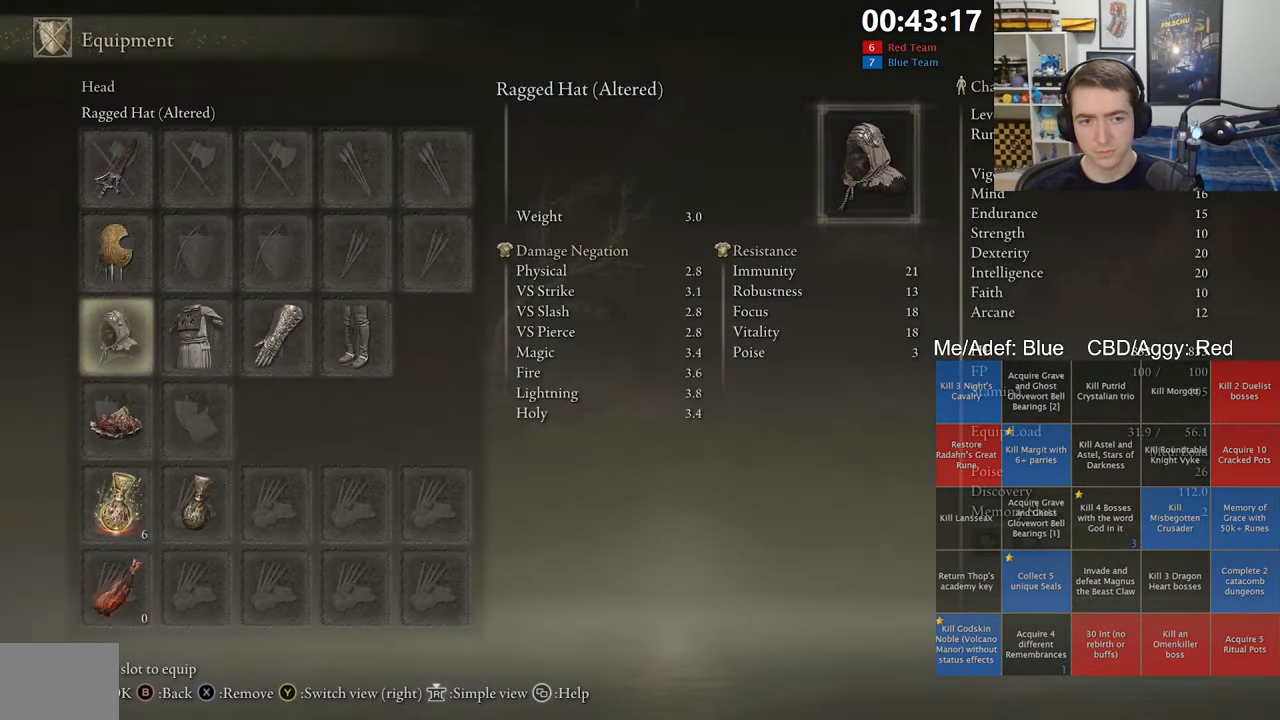
{"dt_ms": 500, "buttons": ["B"], "left_stick": "up", "right_stick": "center", "events": [[66, "DPAD_UP", "down"], [150, "DPAD_UP", "up"], [216, "DPAD_UP", "down"], [300, "DPAD_UP", "up"], [316, "A", "down"], [450, "A", "up"]]}
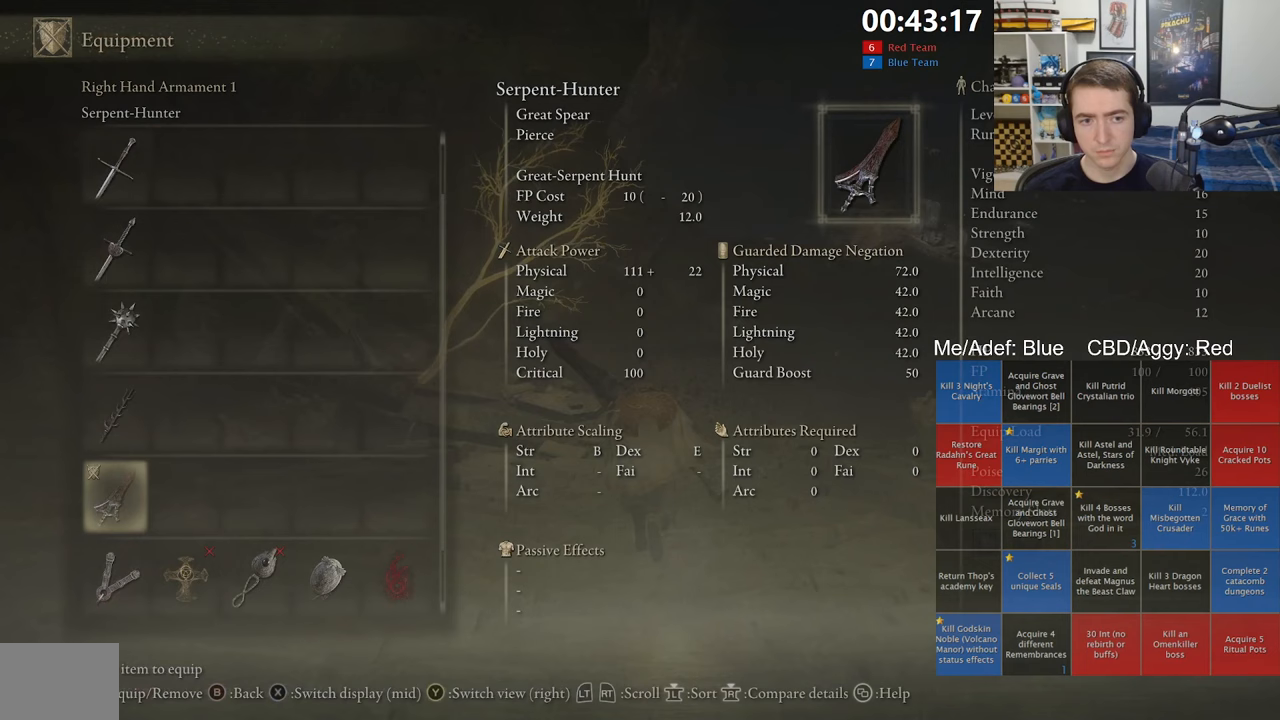
{"dt_ms": 500, "buttons": ["B"], "left_stick": "up", "right_stick": "center", "events": [[317, "R3", "down"], [417, "R3", "up"]]}
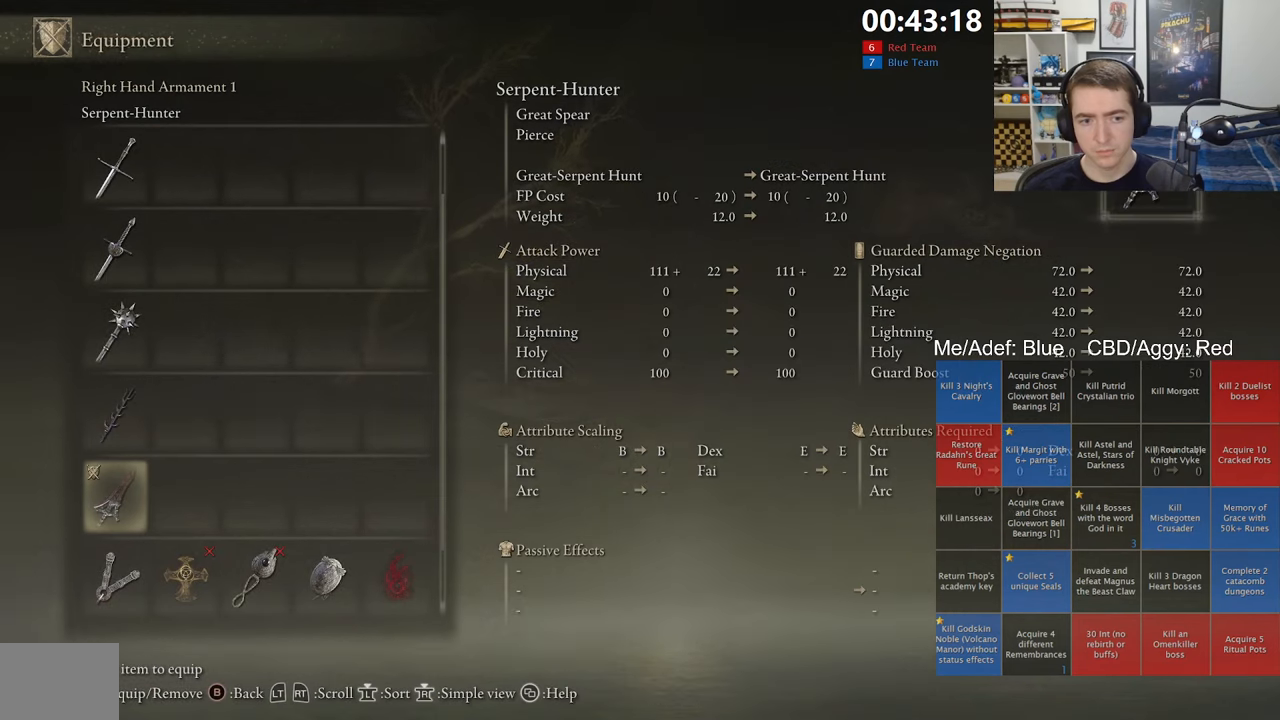
{"dt_ms": 500, "buttons": ["A", "B"], "left_stick": "up", "right_stick": "center", "events": [[117, "R3", "down"], [183, "R3", "up"], [300, "DPAD_UP", "down"], [417, "DPAD_UP", "up"], [467, "A", "down"]]}
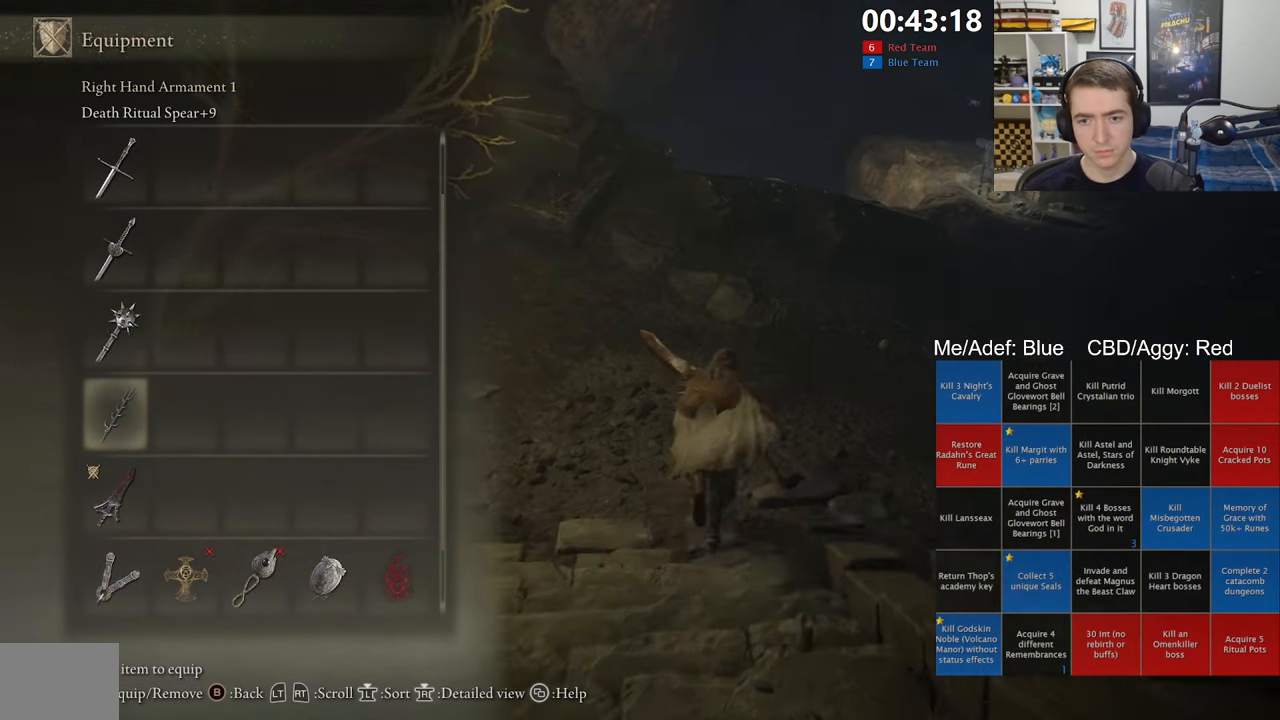
{"dt_ms": 500, "buttons": ["B"], "left_stick": "up-right", "right_stick": "center", "events": [[67, "left_stick", "up-right"], [83, "A", "up"], [217, "A", "down"], [333, "A", "up"]]}
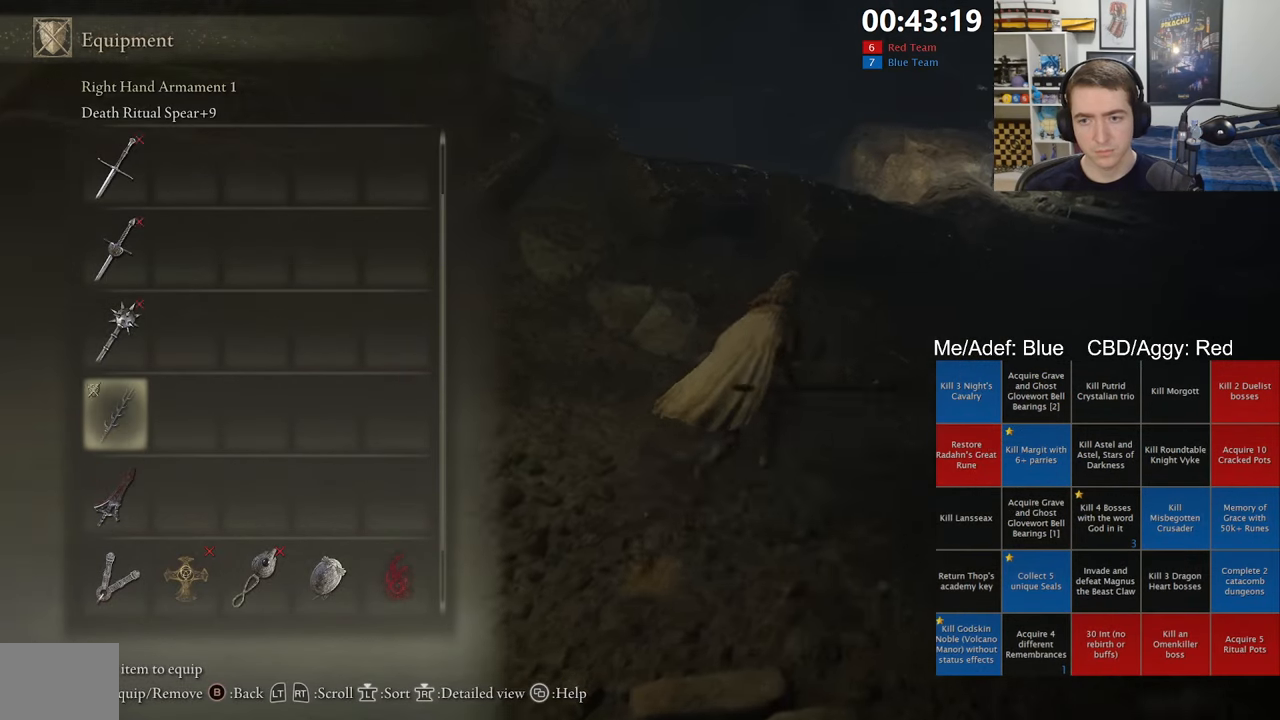
{"dt_ms": 500, "buttons": ["B", "Y"], "left_stick": "up-right", "right_stick": "center", "events": [[250, "right_stick", "down"], [300, "left_stick", "up"], [383, "right_stick", "center"], [417, "left_stick", "up-right"], [483, "Y", "down"]]}
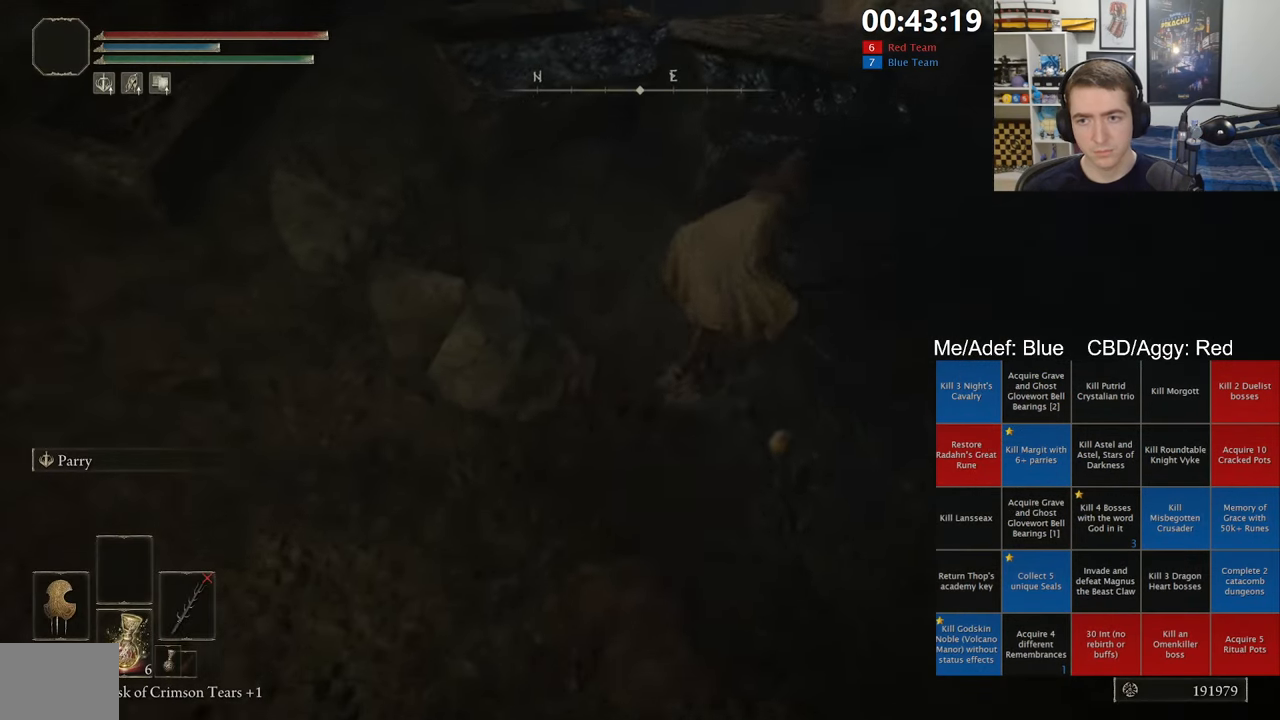
{"dt_ms": 500, "buttons": ["B"], "left_stick": "up-right", "right_stick": "left", "events": [[117, "R1", "down"], [250, "R1", "up"], [267, "Y", "up"], [483, "right_stick", "left"]]}